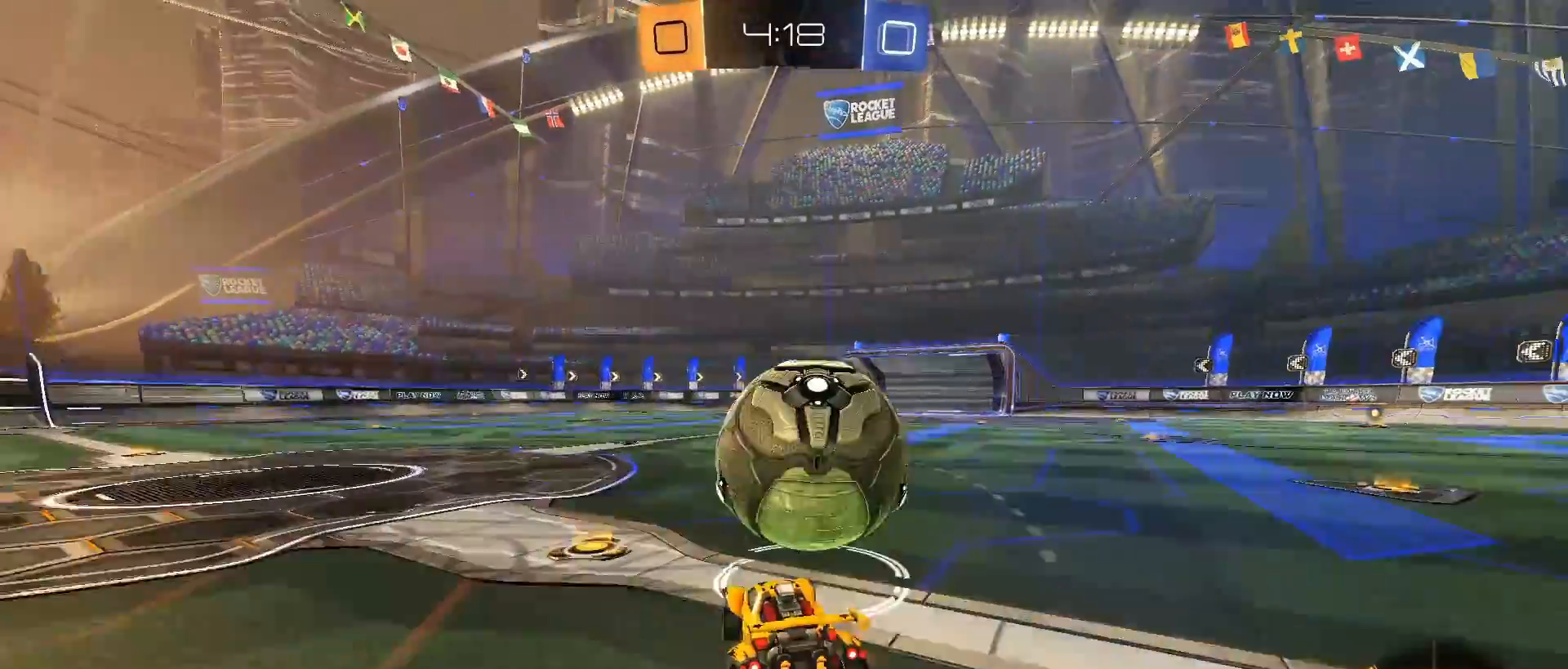
Gameplay with a controller (PlayStation layout); each line is a JSON object with the inputs held at the frame after it. "events" lists button and stick changes between this image and that frame as [ms after this image, input, new state], when the widget could be followed in between. Not read: R3.
{"buttons": ["R2"], "left_stick": "center", "right_stick": "center", "events": [[67, "CROSS", "up"], [267, "left_stick", "up-left"], [333, "left_stick", "left"], [500, "left_stick", "center"]]}
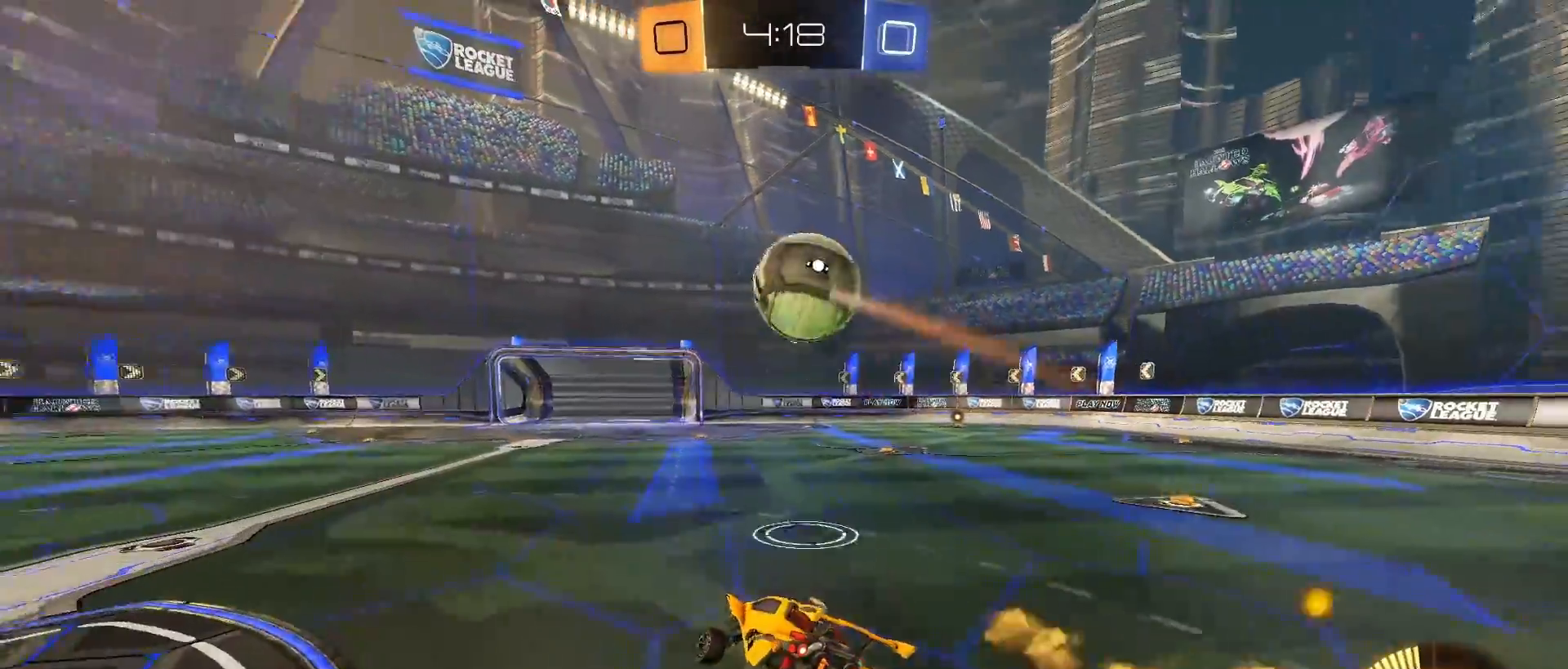
{"buttons": ["CROSS", "R2"], "left_stick": "up", "right_stick": "center", "events": [[133, "L1", "down"], [150, "left_stick", "down"], [333, "left_stick", "center"], [367, "L1", "up"], [433, "left_stick", "up"], [450, "CROSS", "down"]]}
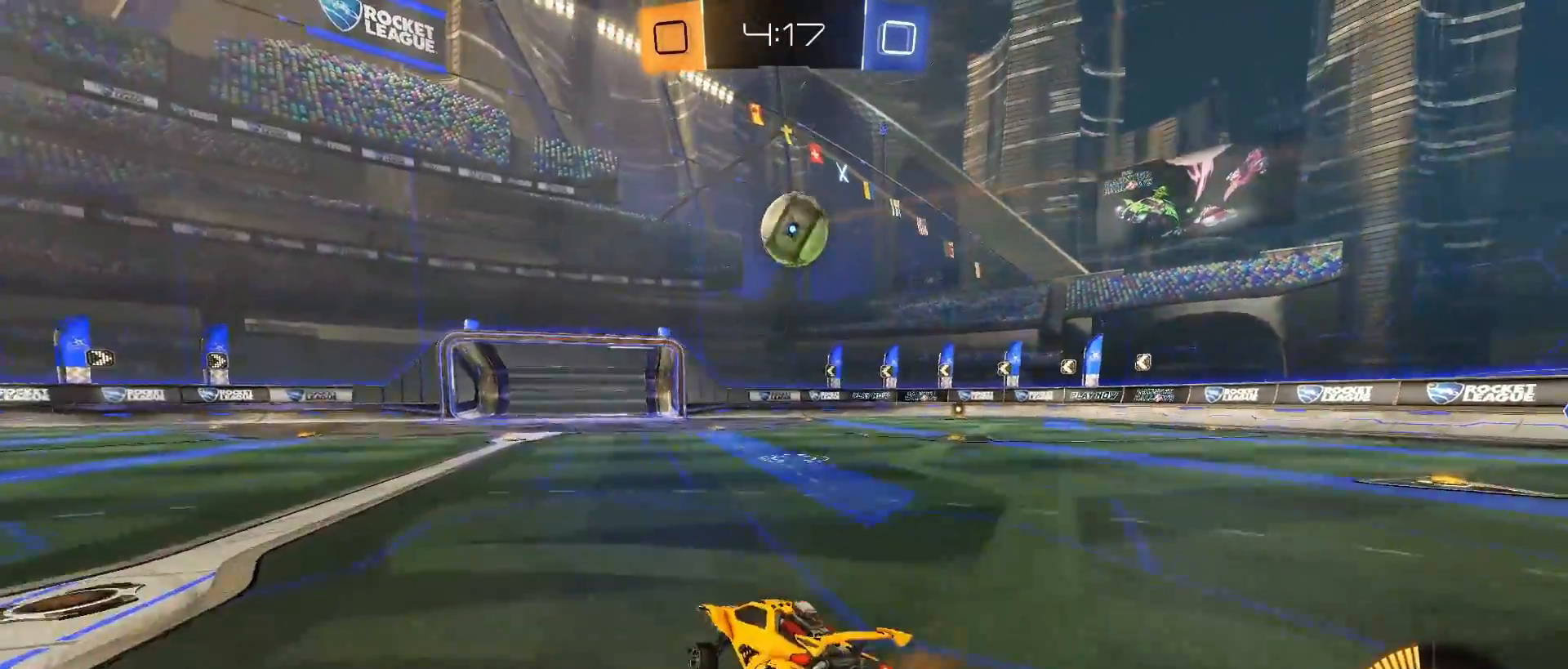
{"buttons": ["CROSS", "R2"], "left_stick": "right", "right_stick": "center", "events": [[33, "CROSS", "up"], [67, "left_stick", "center"], [100, "CIRCLE", "down"], [250, "left_stick", "right"], [333, "CIRCLE", "up"], [417, "CROSS", "down"]]}
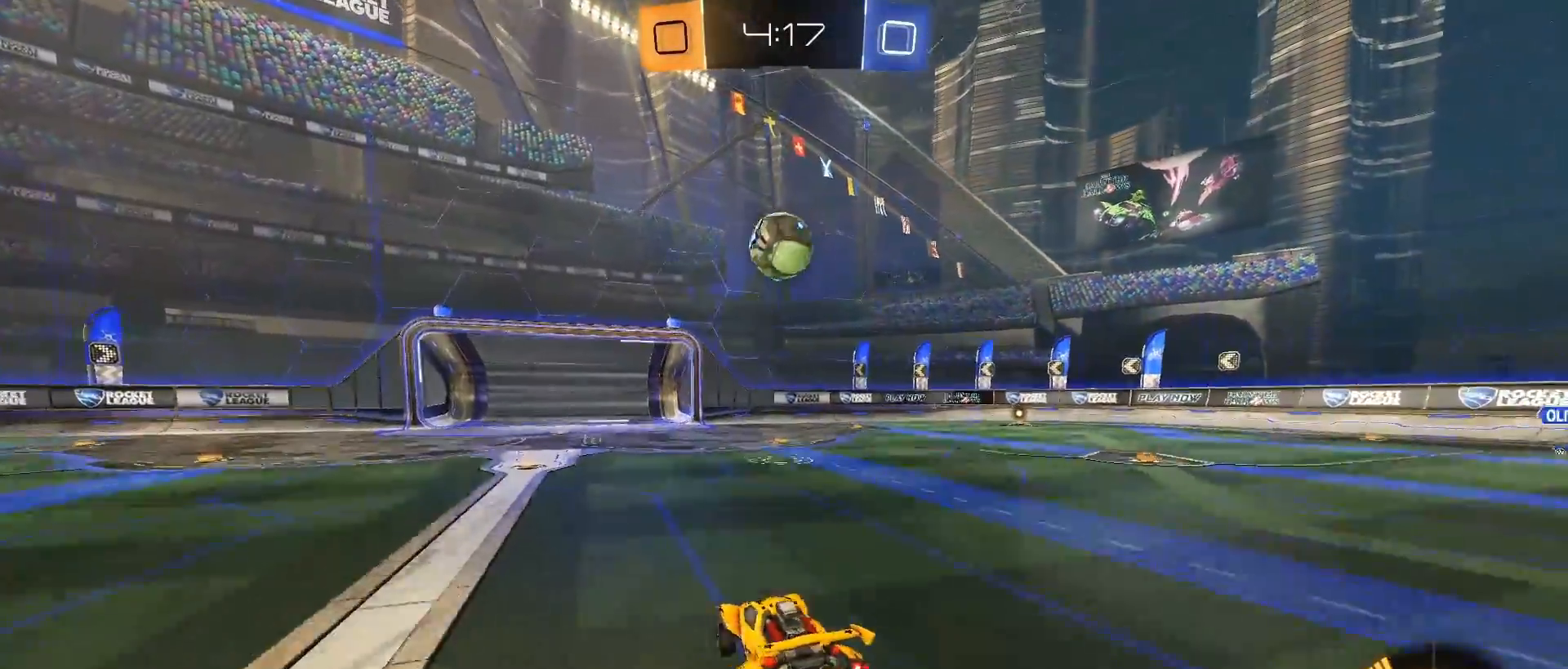
{"buttons": [], "left_stick": "center", "right_stick": "center", "events": [[150, "CROSS", "up"], [233, "R2", "up"], [483, "left_stick", "center"]]}
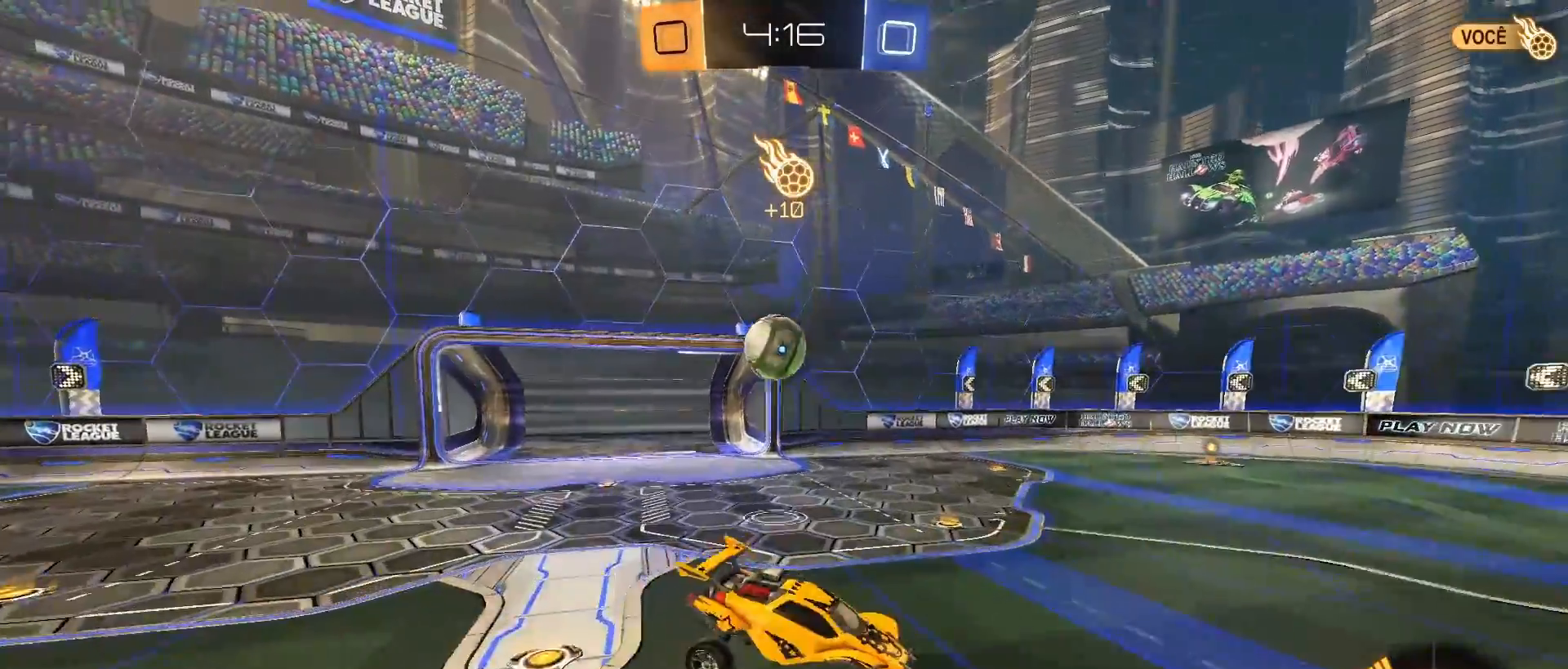
{"buttons": ["CROSS"], "left_stick": "down-right", "right_stick": "center", "events": [[217, "left_stick", "down-right"], [267, "CROSS", "down"]]}
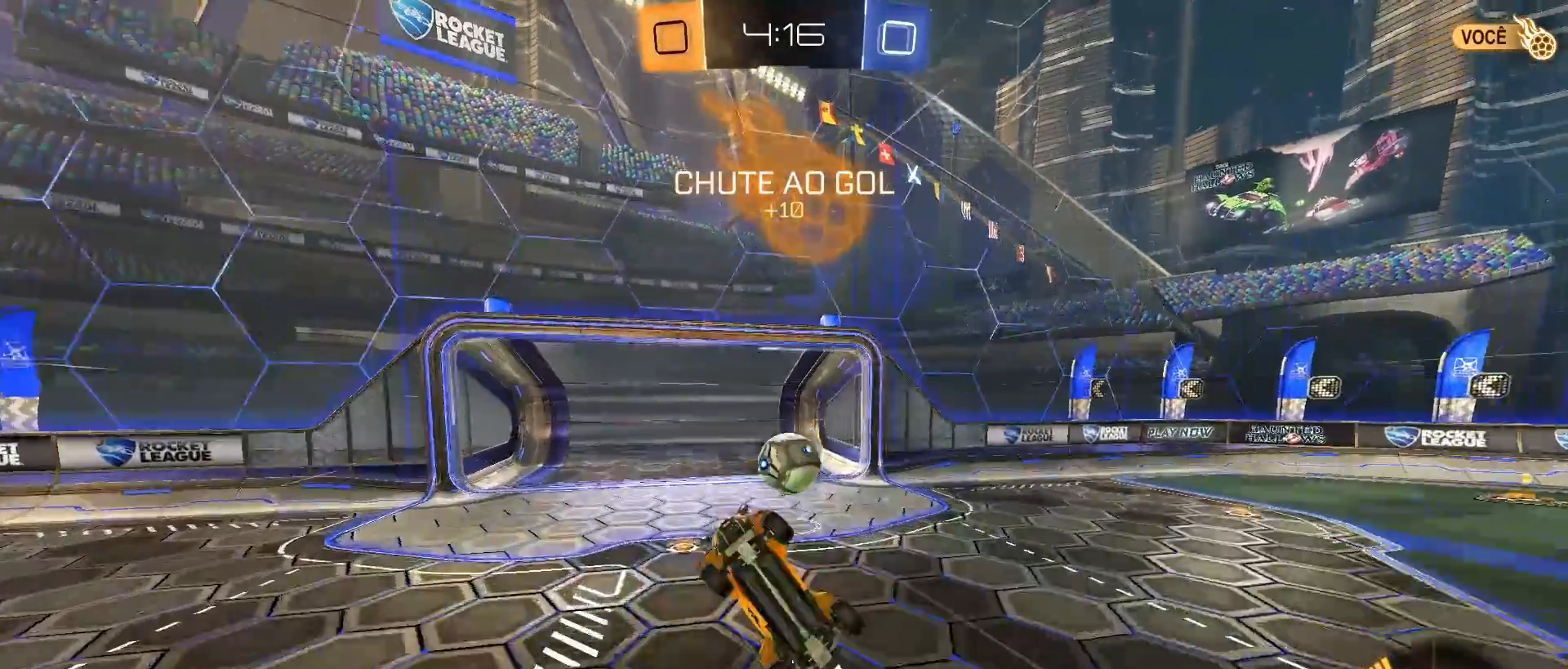
{"buttons": ["R1", "R2"], "left_stick": "up-right", "right_stick": "center", "events": [[33, "CROSS", "up"], [50, "left_stick", "up"], [83, "R2", "down"], [100, "R1", "down"], [367, "left_stick", "up-right"]]}
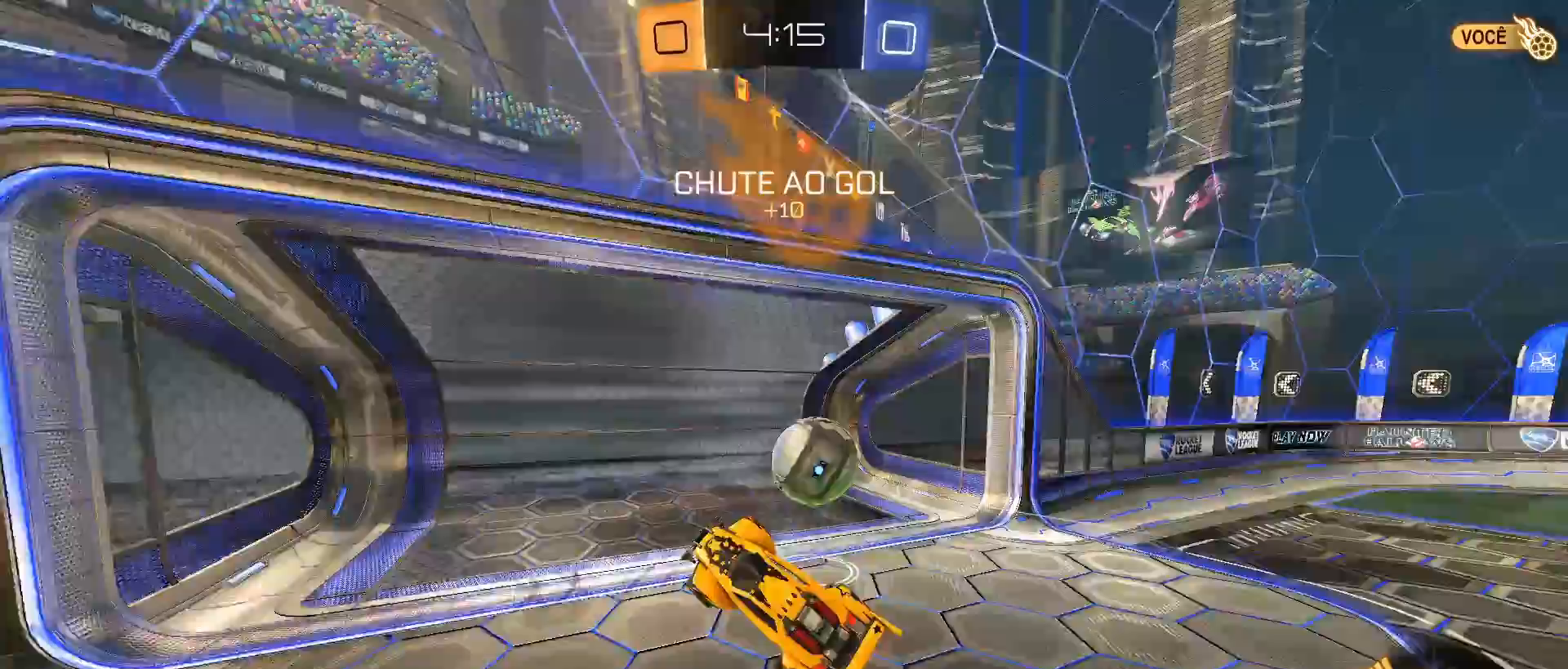
{"buttons": ["R2"], "left_stick": "down-right", "right_stick": "center", "events": [[33, "left_stick", "right"], [67, "TRIANGLE", "down"], [150, "R1", "up"], [200, "left_stick", "down-right"], [283, "TRIANGLE", "up"]]}
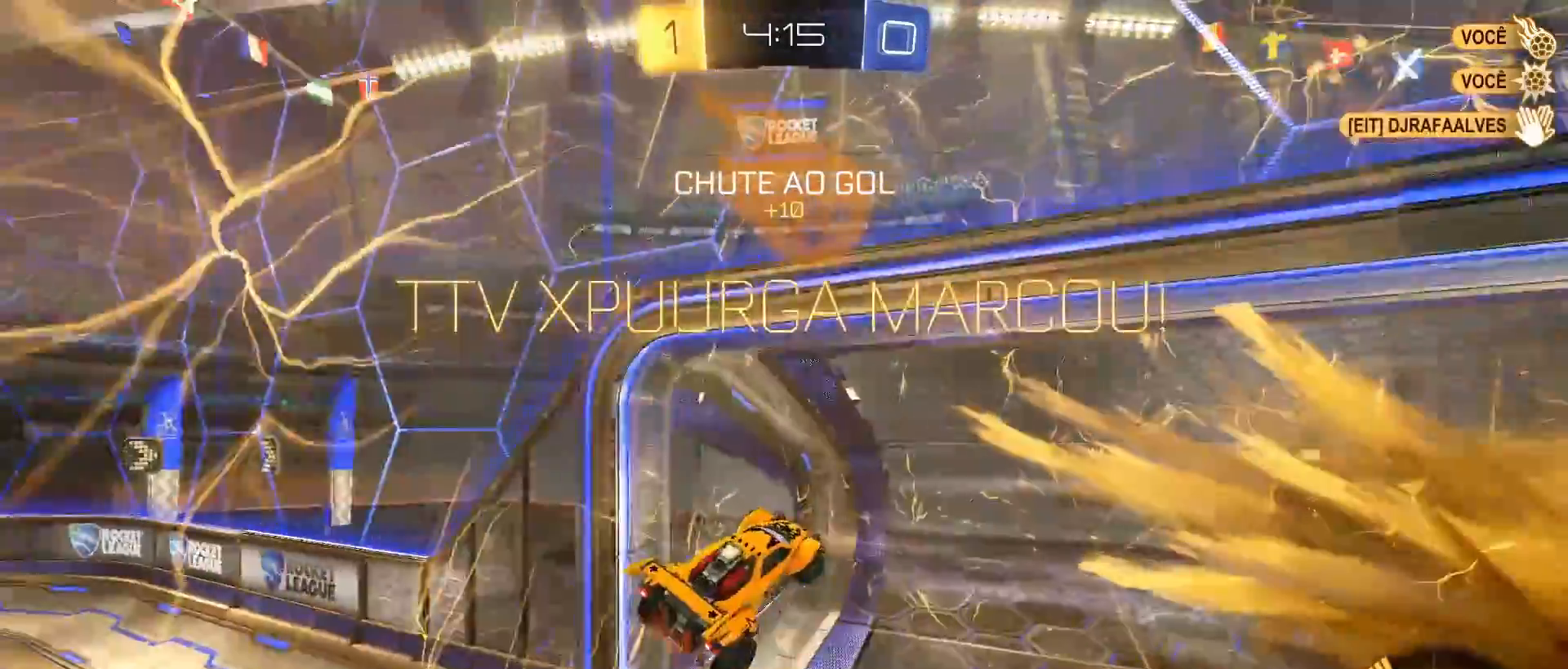
{"buttons": ["R2"], "left_stick": "down", "right_stick": "center", "events": [[33, "left_stick", "down"]]}
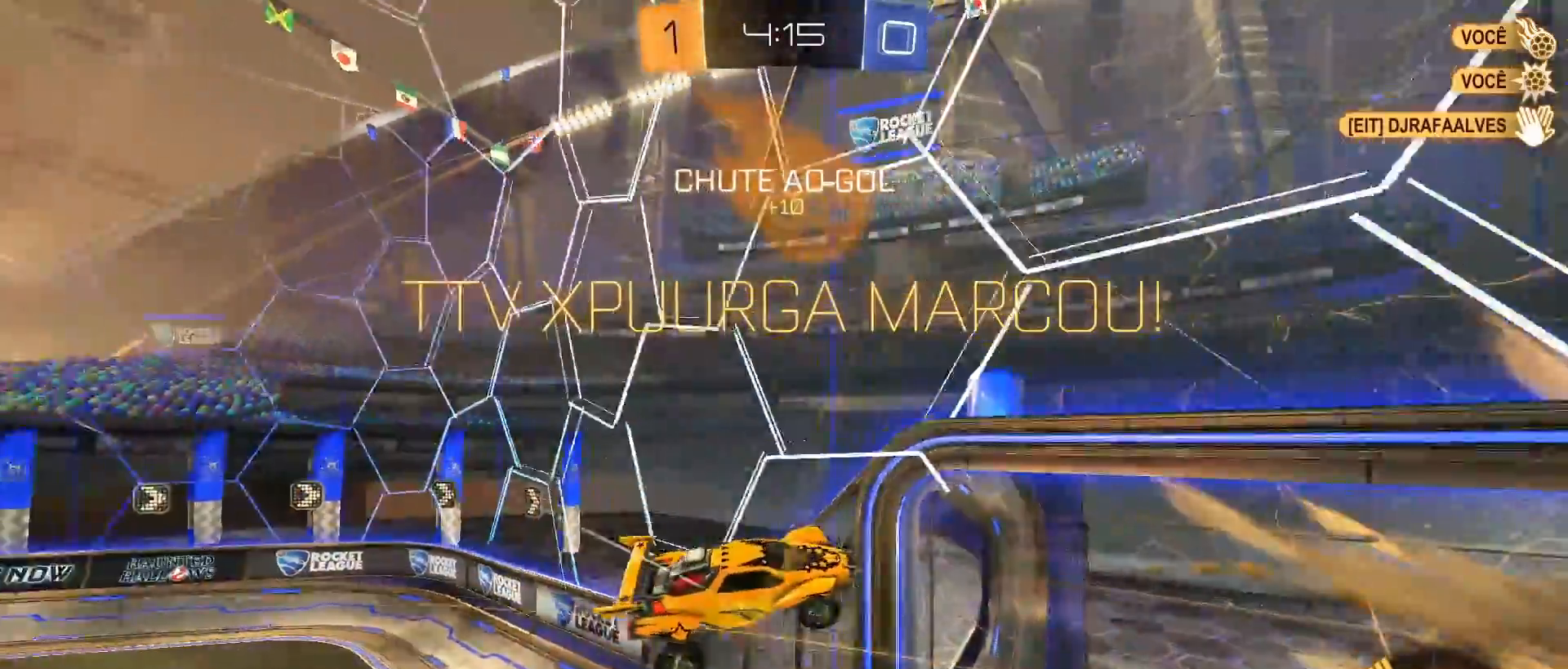
{"buttons": ["CIRCLE", "R1", "R2"], "left_stick": "down-left", "right_stick": "center", "events": [[250, "left_stick", "center"], [333, "CROSS", "down"], [400, "CROSS", "up"], [450, "R1", "down"], [450, "left_stick", "down-left"], [483, "CIRCLE", "down"]]}
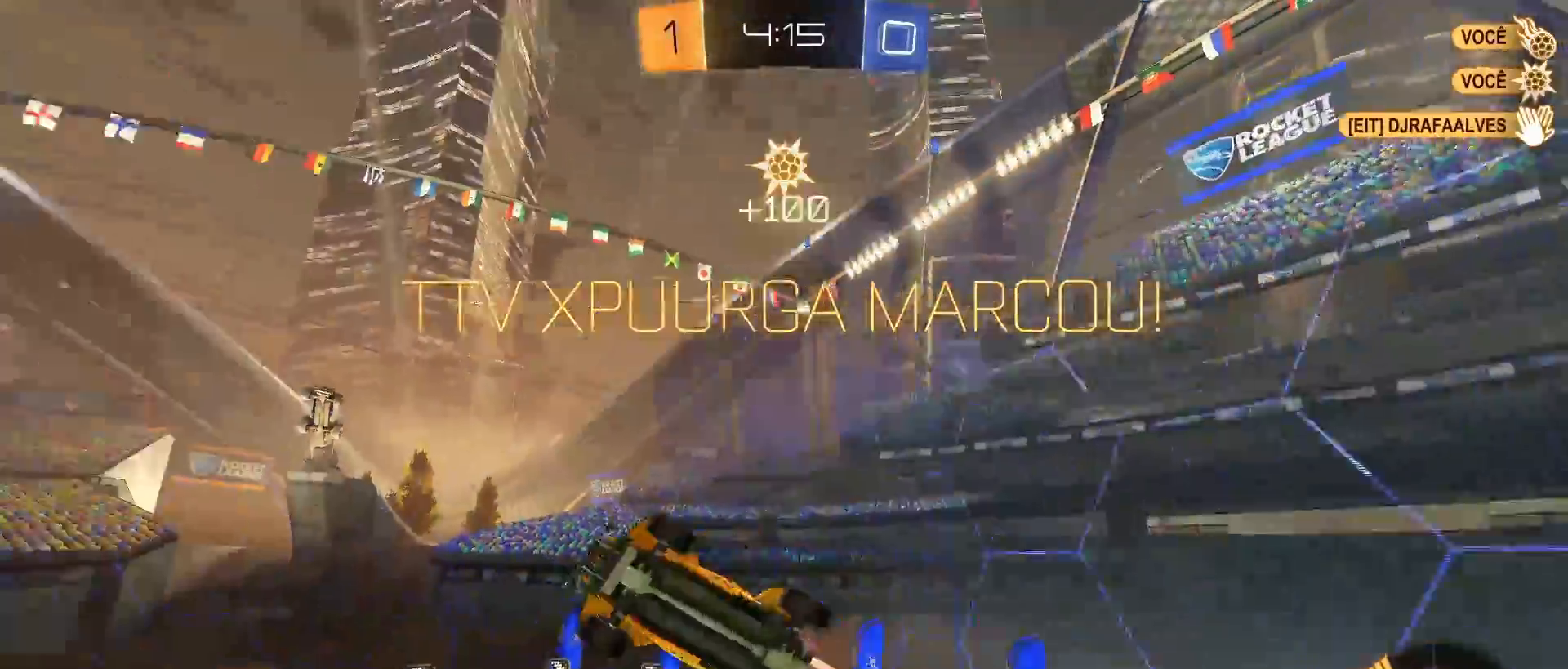
{"buttons": ["CIRCLE", "R1", "R2"], "left_stick": "down-left", "right_stick": "center", "events": []}
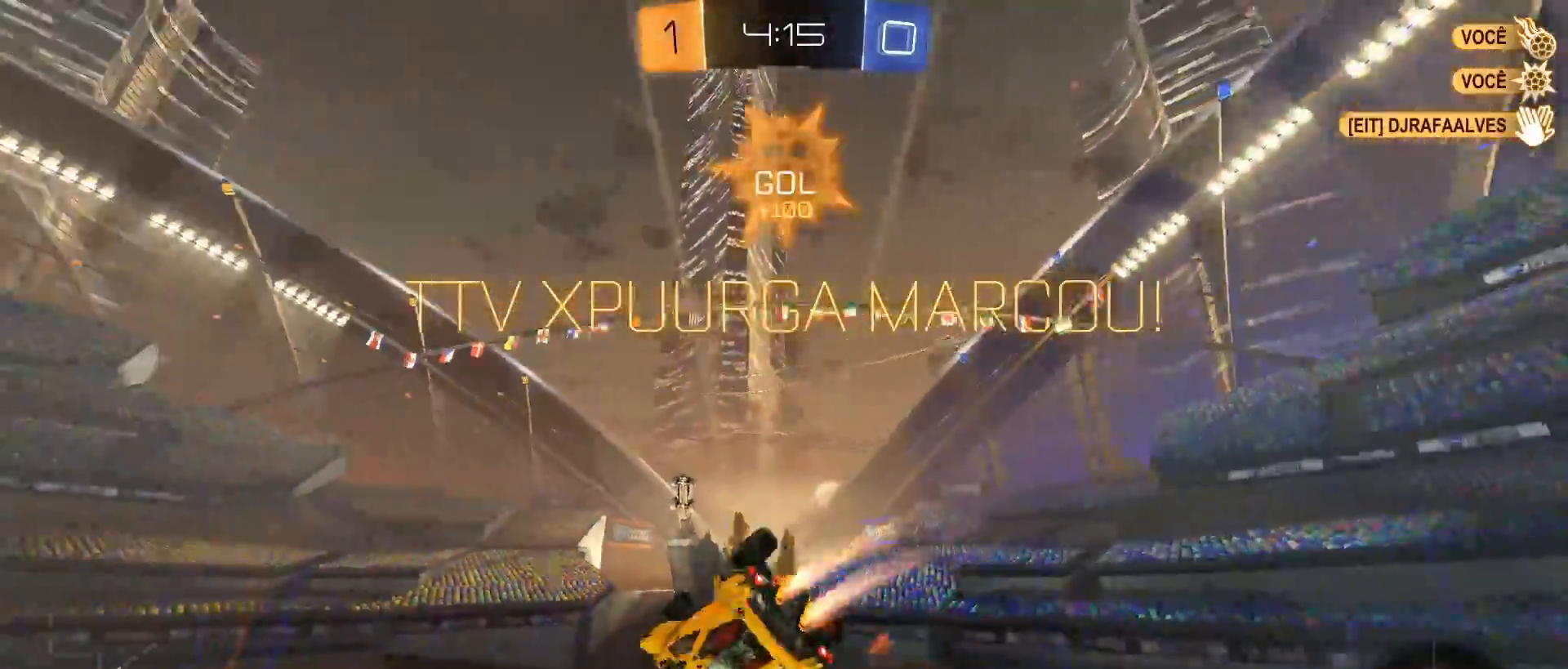
{"buttons": ["L1", "R2"], "left_stick": "right", "right_stick": "center", "events": [[50, "L1", "down"], [50, "left_stick", "down-right"], [233, "left_stick", "right"], [300, "R1", "up"], [333, "CIRCLE", "up"]]}
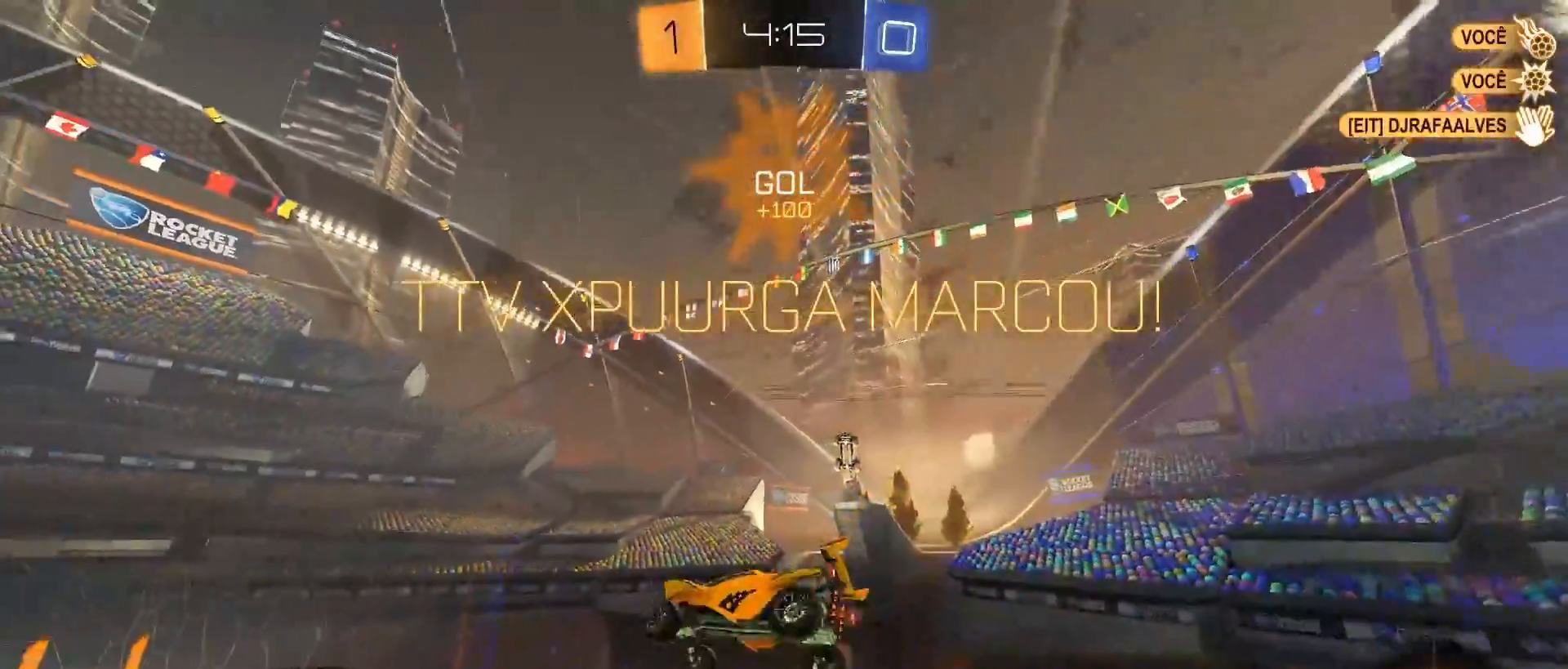
{"buttons": ["CIRCLE", "L1", "R2", "L3"], "left_stick": "right", "right_stick": "center", "events": [[133, "CIRCLE", "down"], [467, "L3", "down"]]}
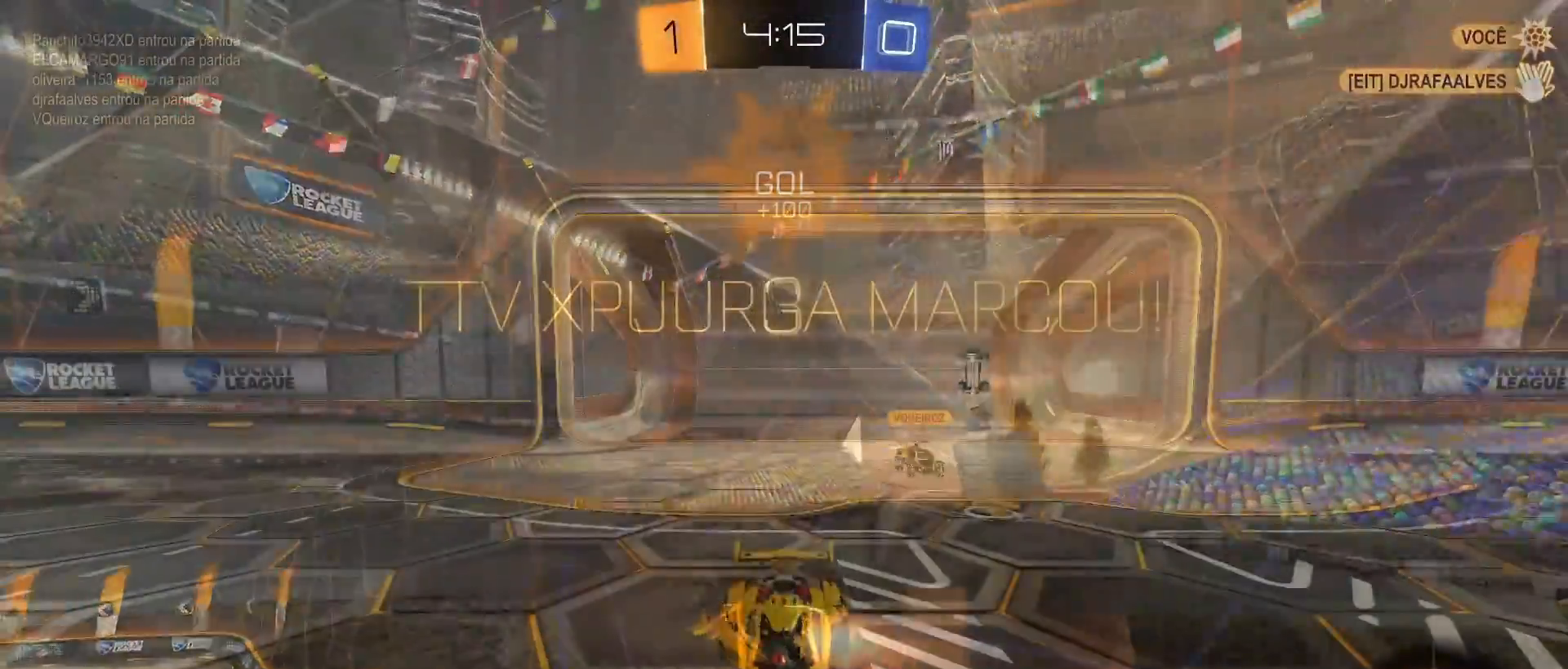
{"buttons": [], "left_stick": "center", "right_stick": "center"}
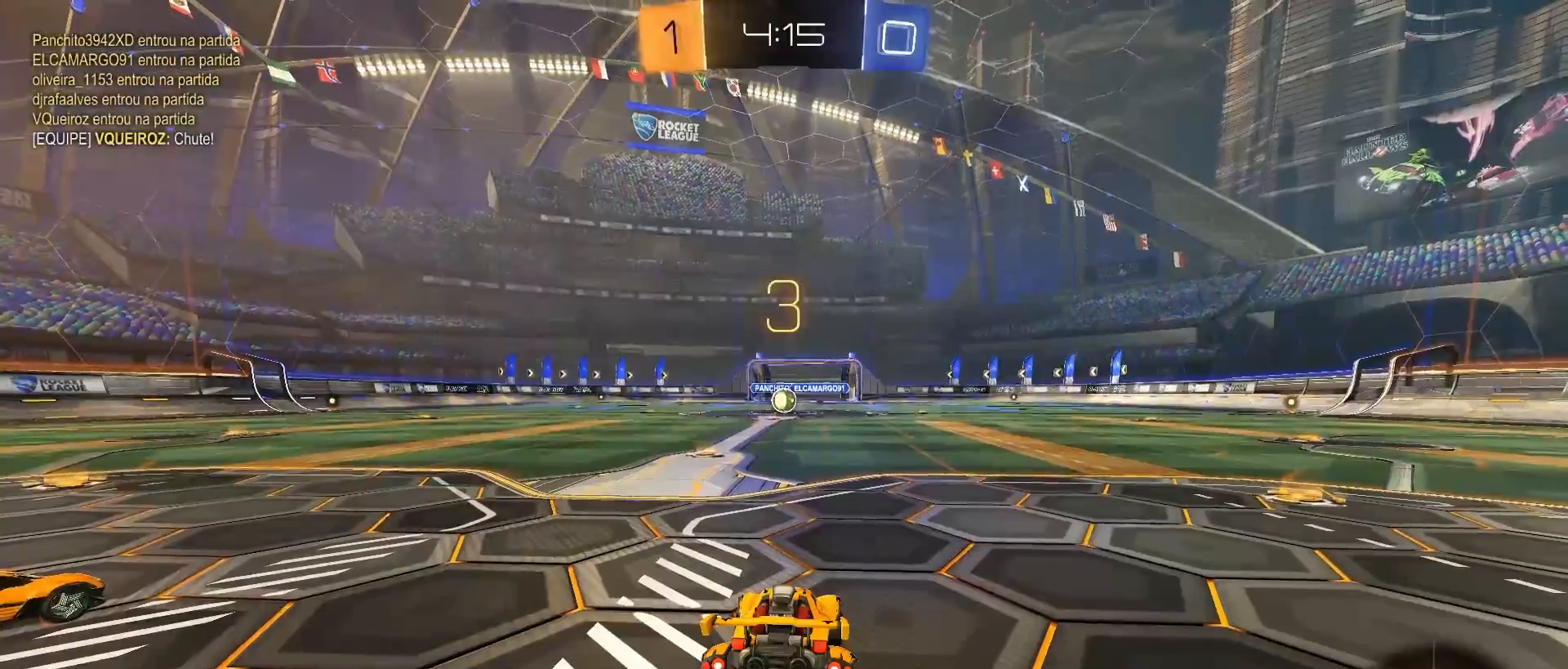
{"buttons": [], "left_stick": "center", "right_stick": "center", "events": []}
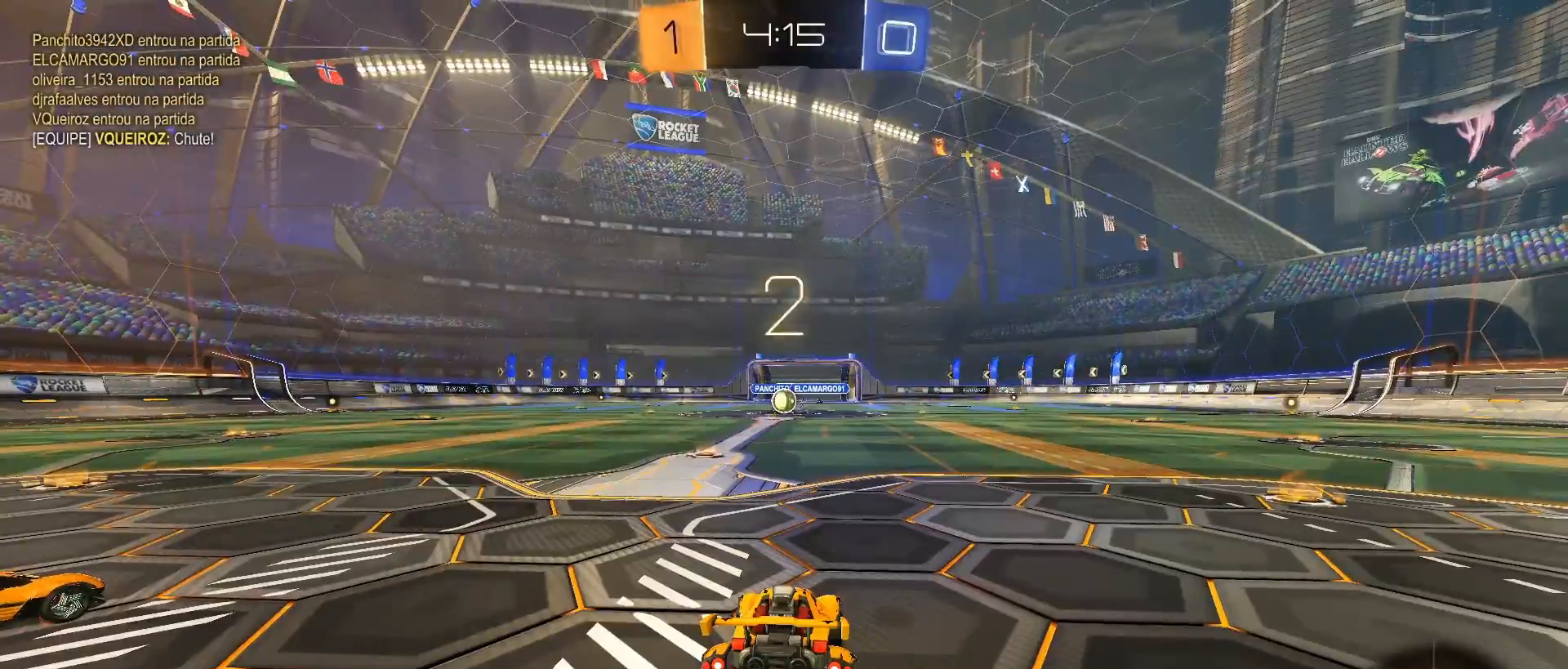
{"buttons": ["R2"], "left_stick": "center", "right_stick": "left", "events": [[267, "R2", "down"], [450, "right_stick", "left"]]}
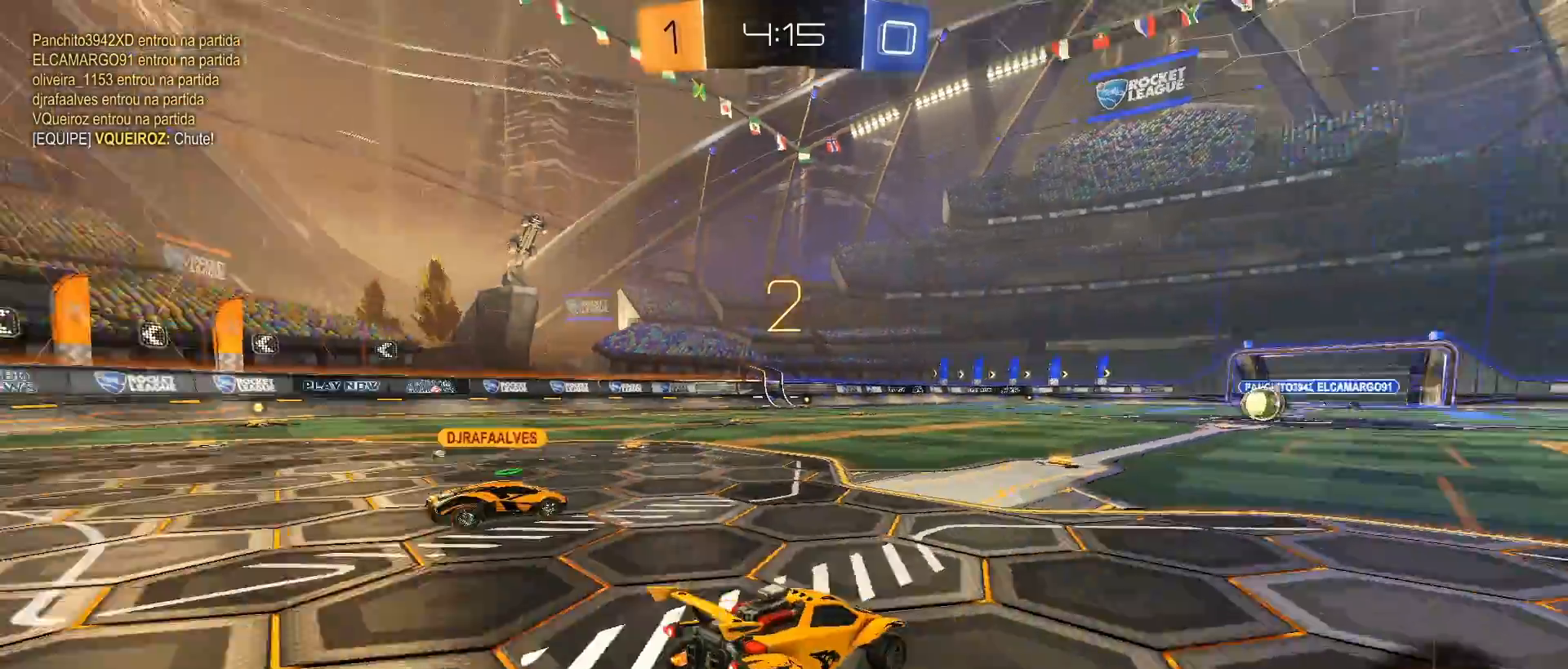
{"buttons": ["R2"], "left_stick": "center", "right_stick": "left", "events": []}
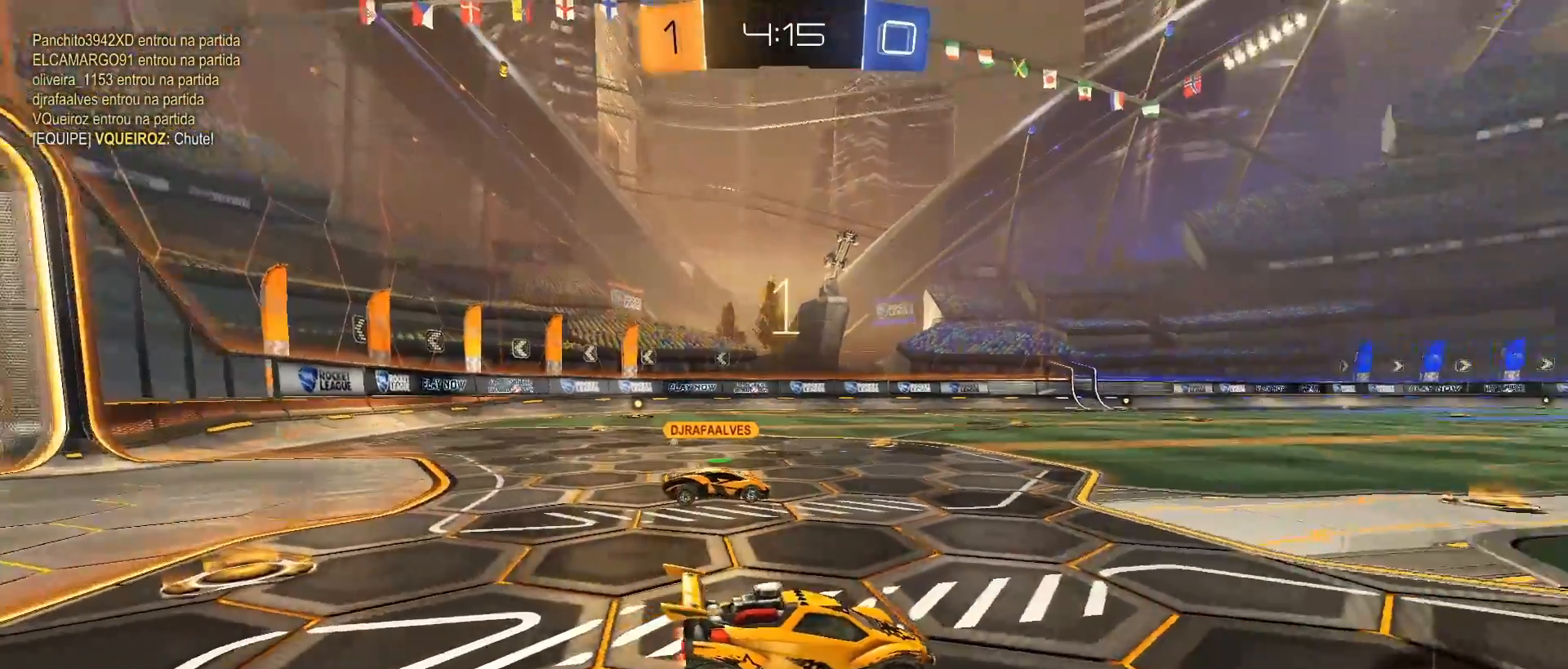
{"buttons": ["CIRCLE", "R2"], "left_stick": "center", "right_stick": "center", "events": [[17, "right_stick", "center"], [433, "CIRCLE", "down"]]}
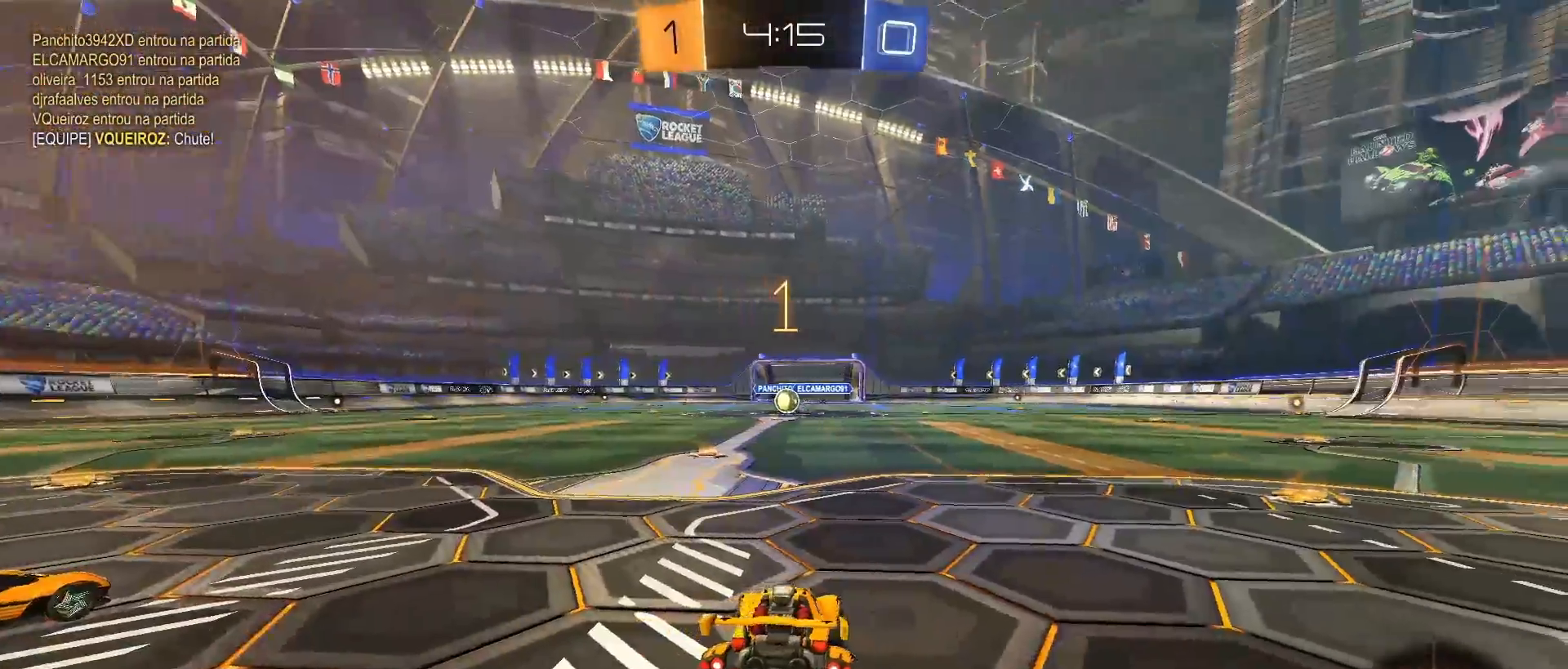
{"buttons": ["CIRCLE", "R2"], "left_stick": "center", "right_stick": "center", "events": [[317, "left_stick", "left"], [500, "left_stick", "center"]]}
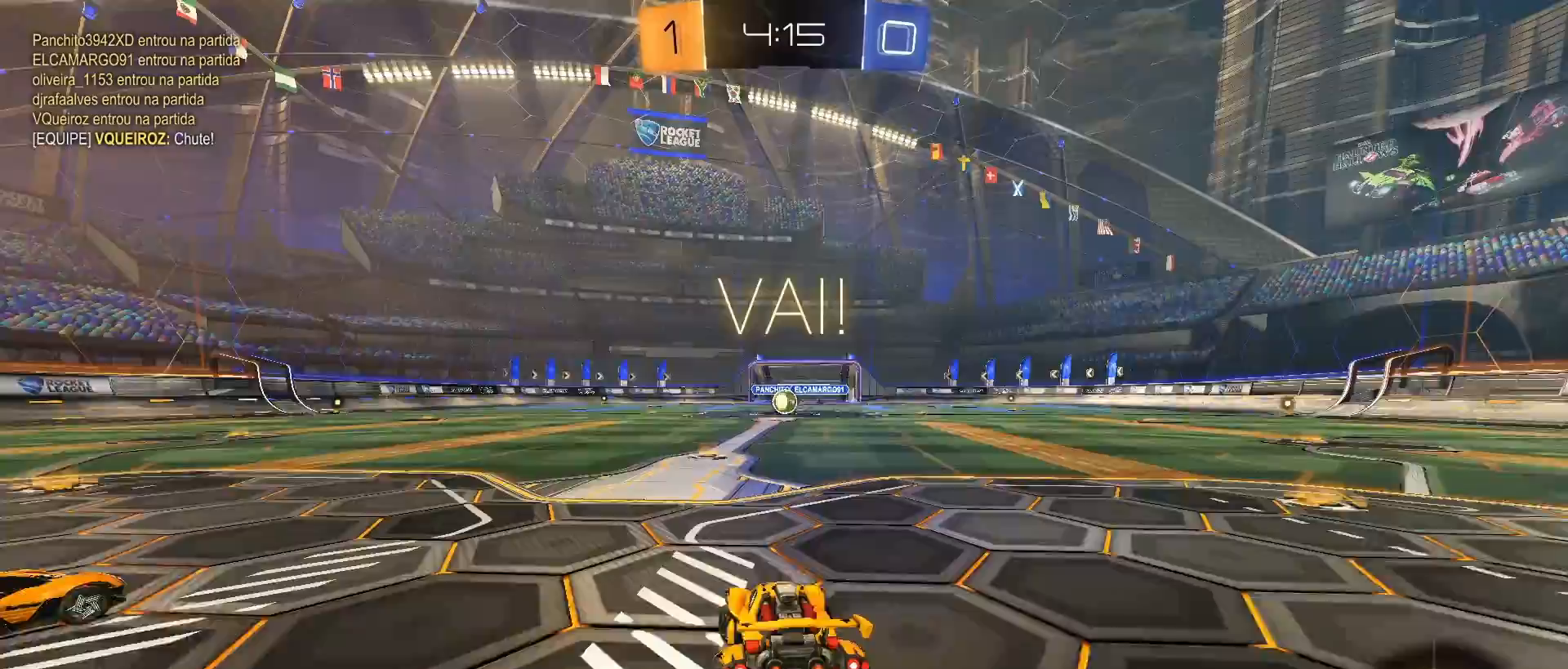
{"buttons": ["CIRCLE", "R2"], "left_stick": "right", "right_stick": "center", "events": [[267, "left_stick", "right"]]}
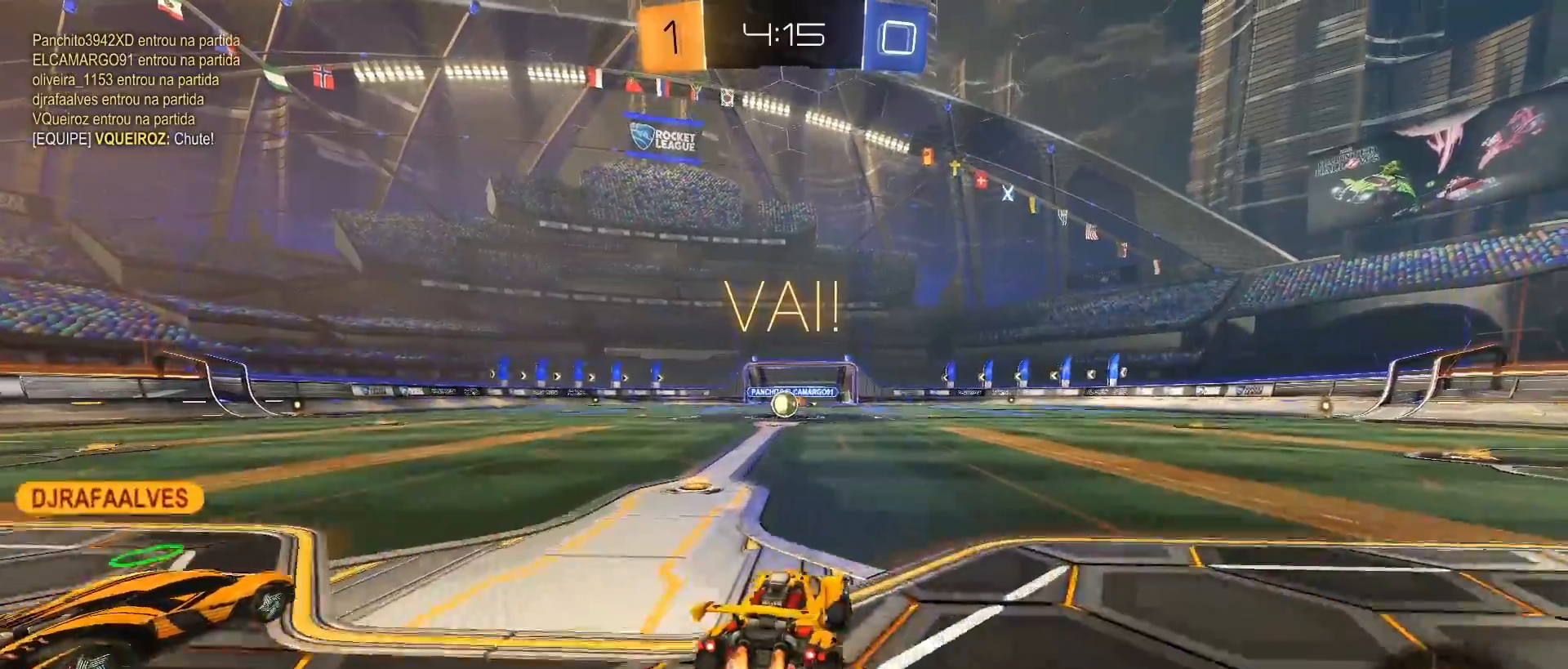
{"buttons": ["CROSS", "R2"], "left_stick": "up", "right_stick": "center", "events": [[250, "left_stick", "center"], [333, "left_stick", "right"], [417, "left_stick", "up"], [433, "CROSS", "down"], [500, "CIRCLE", "up"]]}
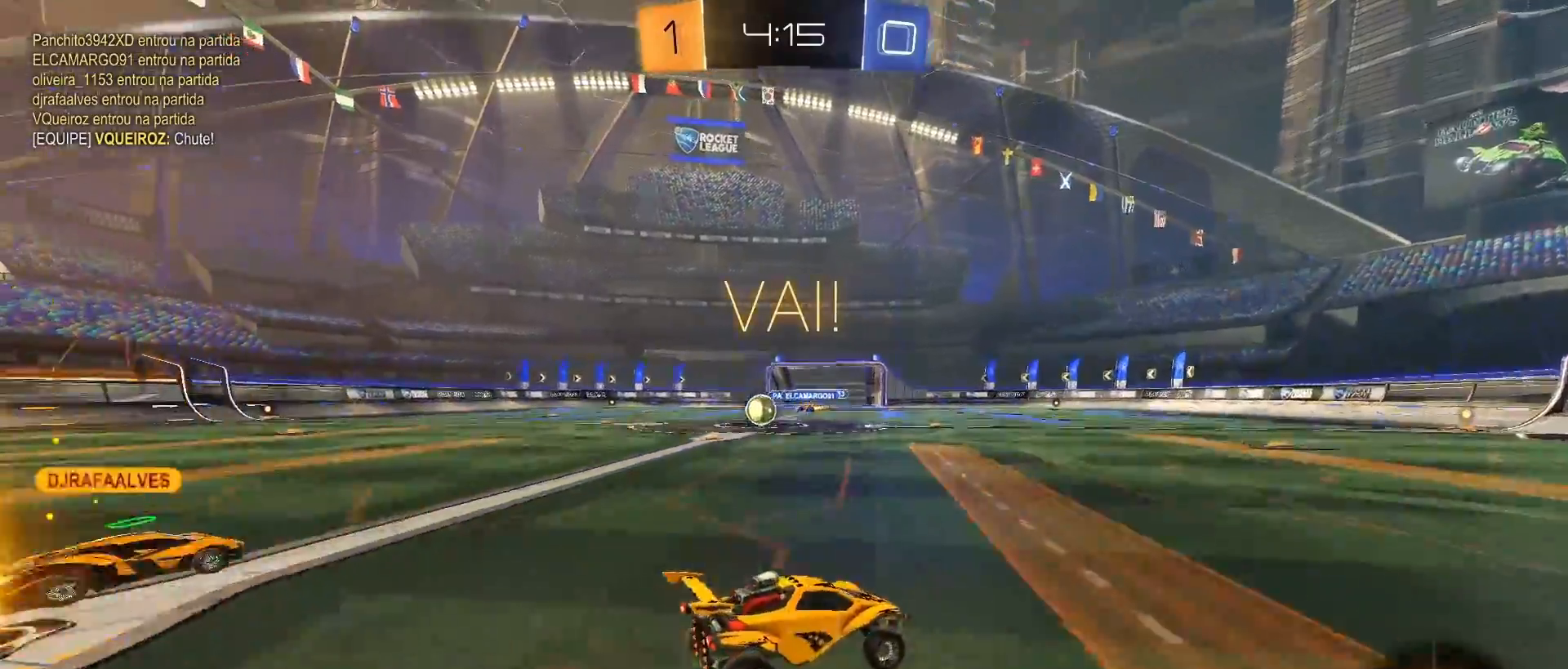
{"buttons": ["TRIANGLE", "R2"], "left_stick": "center", "right_stick": "center", "events": [[17, "CROSS", "up"], [67, "CROSS", "down"], [283, "CROSS", "up"], [350, "left_stick", "center"], [433, "TRIANGLE", "down"]]}
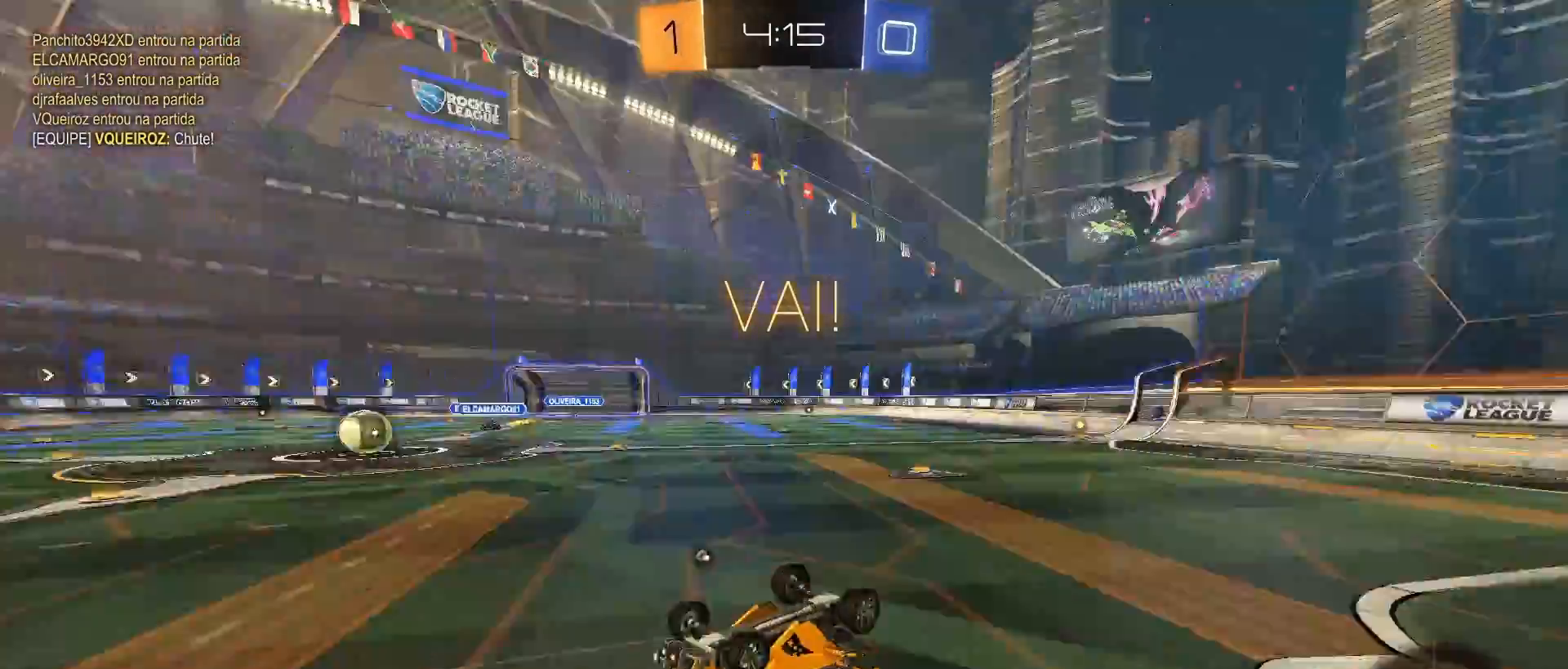
{"buttons": ["R2"], "left_stick": "center", "right_stick": "center", "events": [[67, "TRIANGLE", "up"]]}
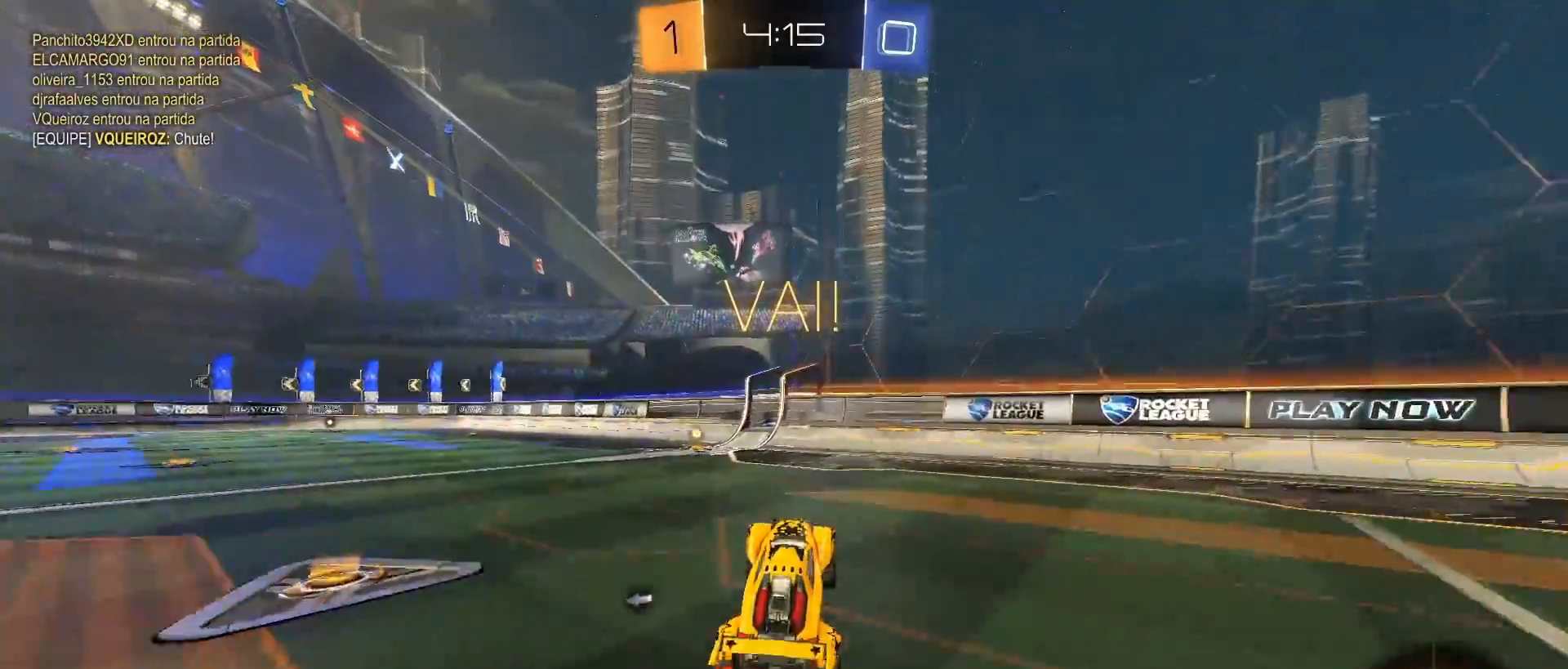
{"buttons": ["R2"], "left_stick": "center", "right_stick": "center", "events": [[67, "left_stick", "left"], [200, "left_stick", "center"], [283, "TRIANGLE", "down"], [417, "TRIANGLE", "up"]]}
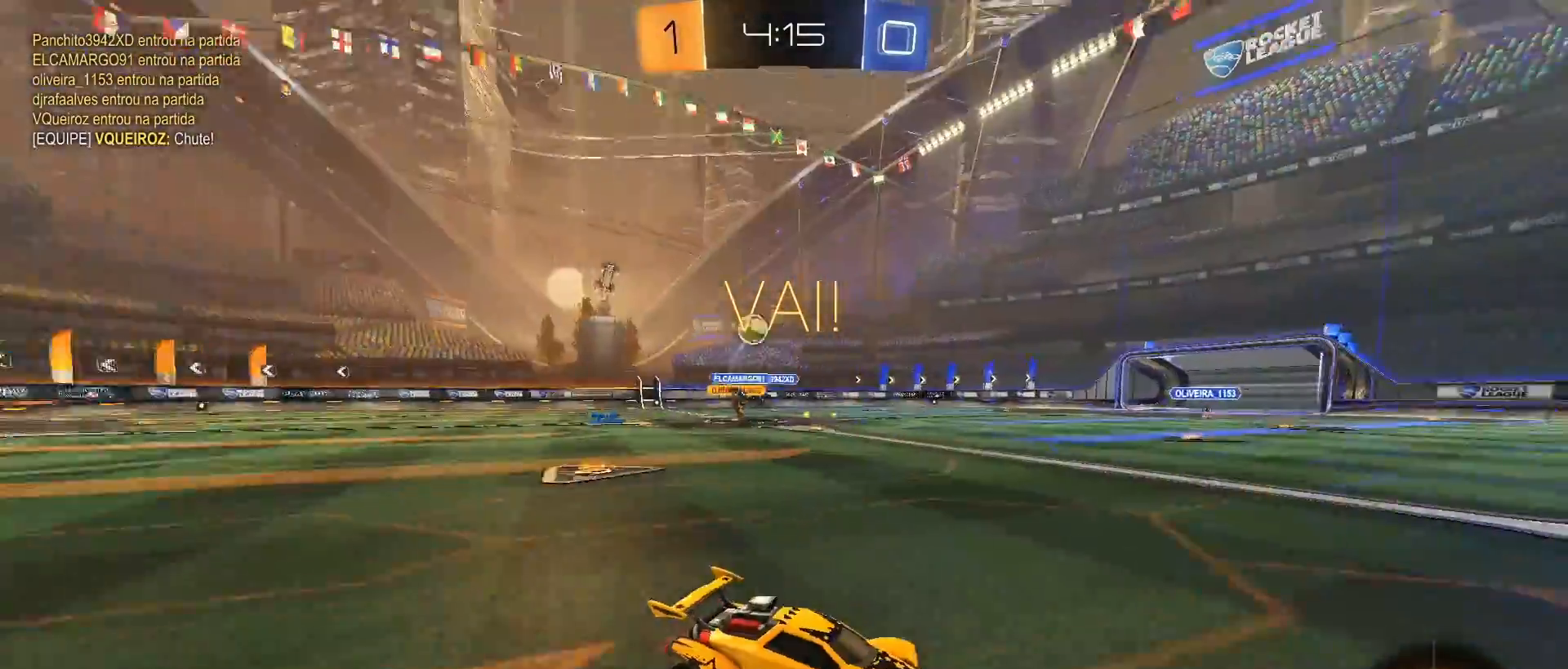
{"buttons": ["R2"], "left_stick": "left", "right_stick": "center", "events": [[250, "left_stick", "left"], [367, "L1", "down"], [467, "L1", "up"]]}
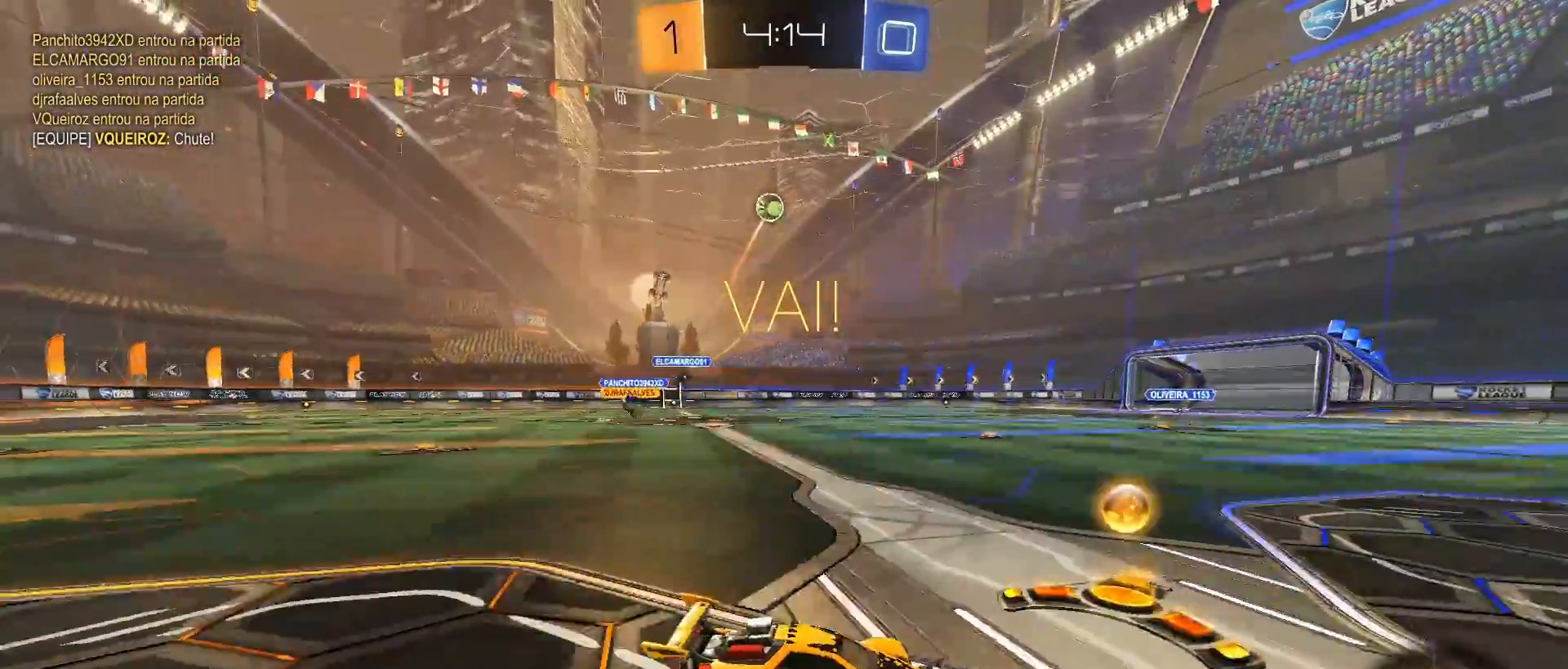
{"buttons": ["R2"], "left_stick": "center", "right_stick": "center", "events": [[133, "L2", "down"], [150, "R2", "up"], [283, "R2", "down"], [350, "L2", "up"], [483, "left_stick", "center"]]}
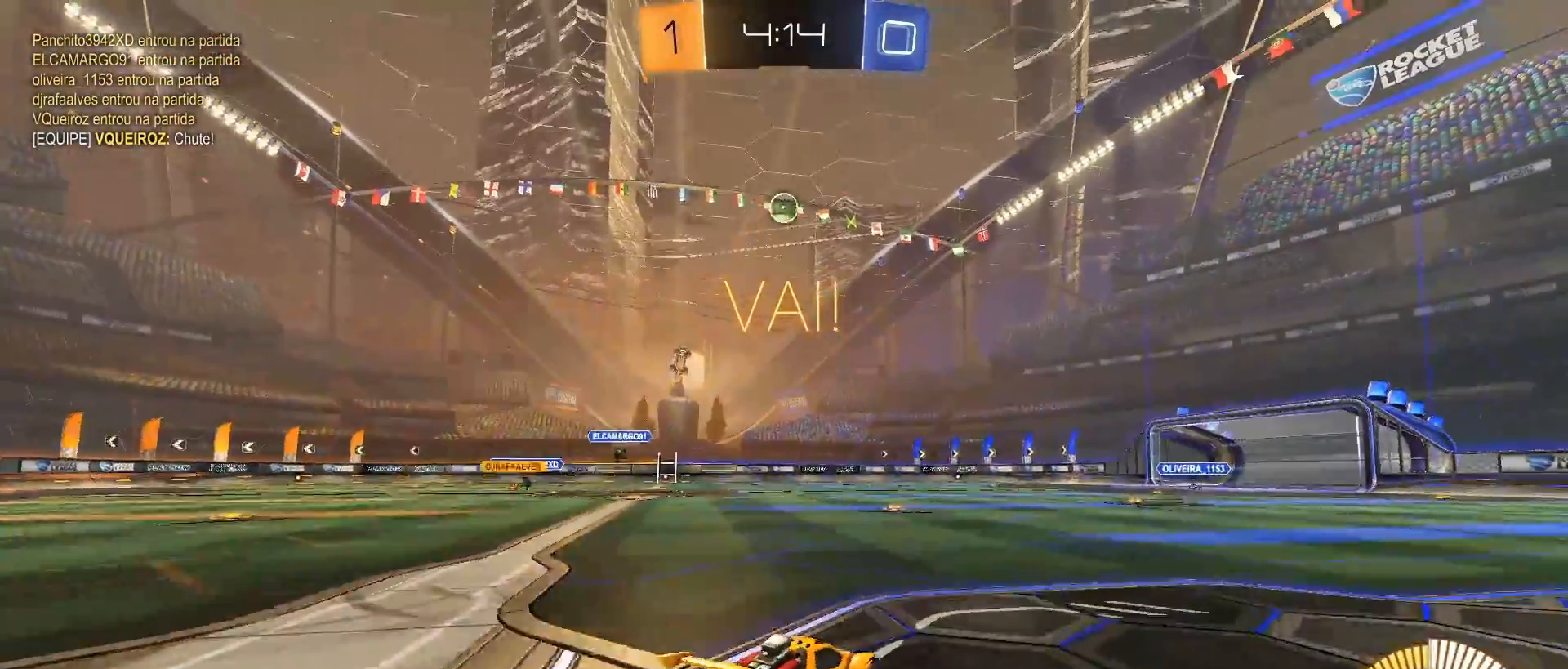
{"buttons": ["CIRCLE", "R2"], "left_stick": "center", "right_stick": "center", "events": [[33, "CIRCLE", "down"]]}
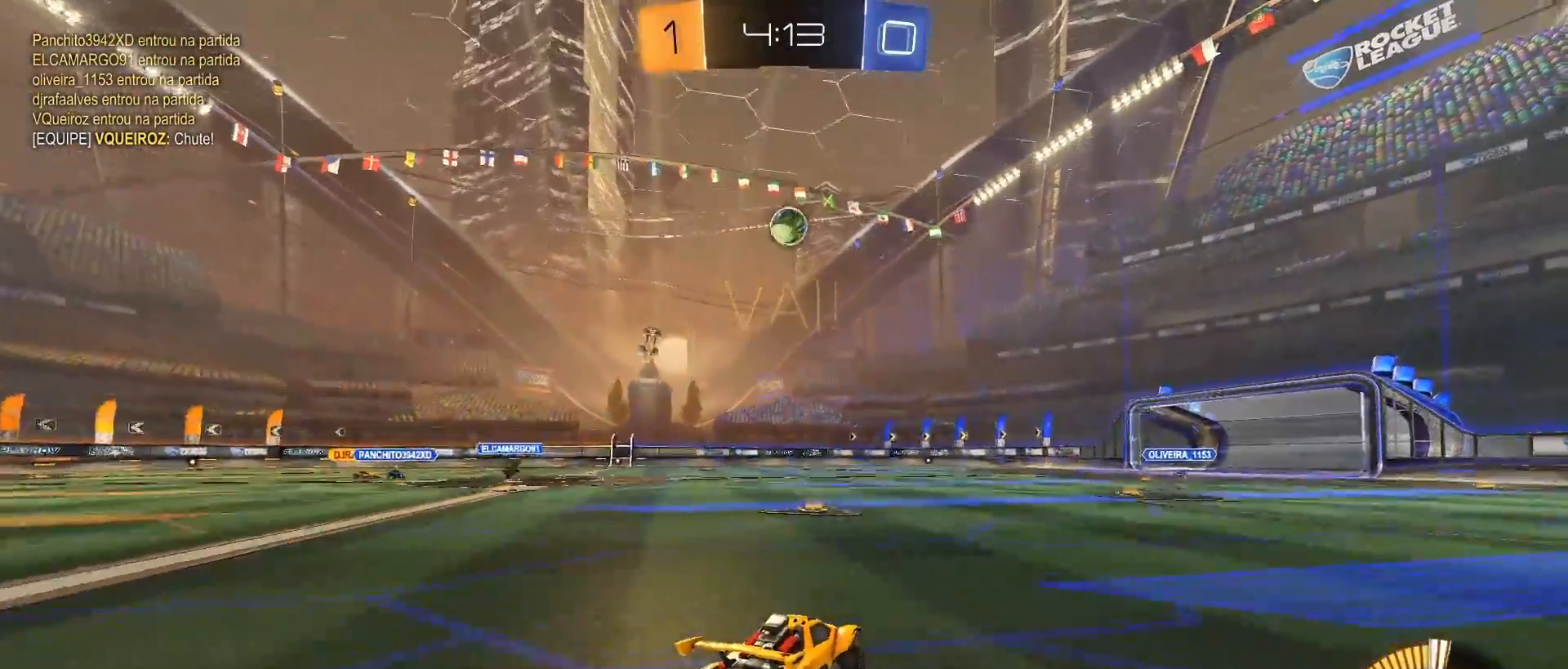
{"buttons": ["R2"], "left_stick": "center", "right_stick": "center", "events": [[233, "left_stick", "down-left"], [300, "left_stick", "down"], [317, "CROSS", "down"], [467, "CIRCLE", "up"], [467, "CROSS", "up"], [467, "left_stick", "center"]]}
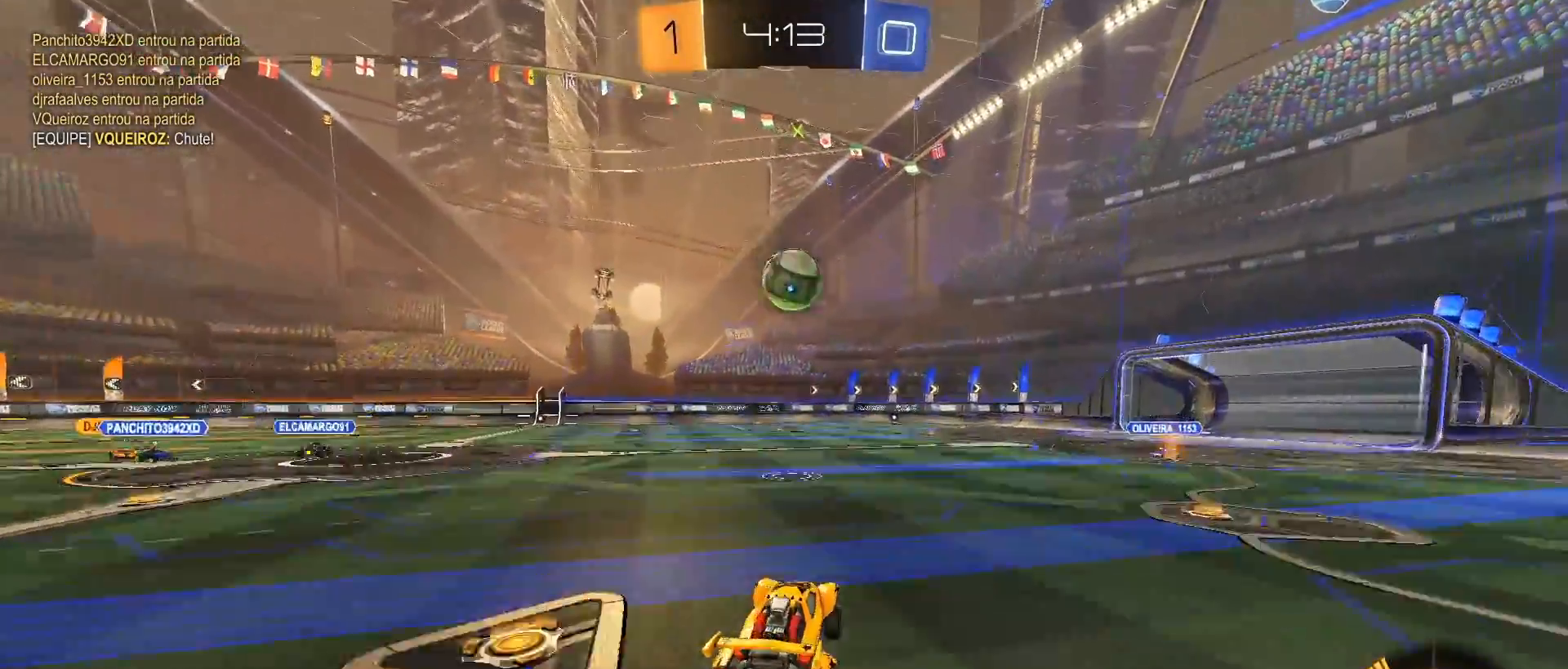
{"buttons": ["R2"], "left_stick": "up", "right_stick": "center", "events": [[50, "CROSS", "down"], [117, "CROSS", "up"], [150, "left_stick", "up-left"], [217, "left_stick", "up"]]}
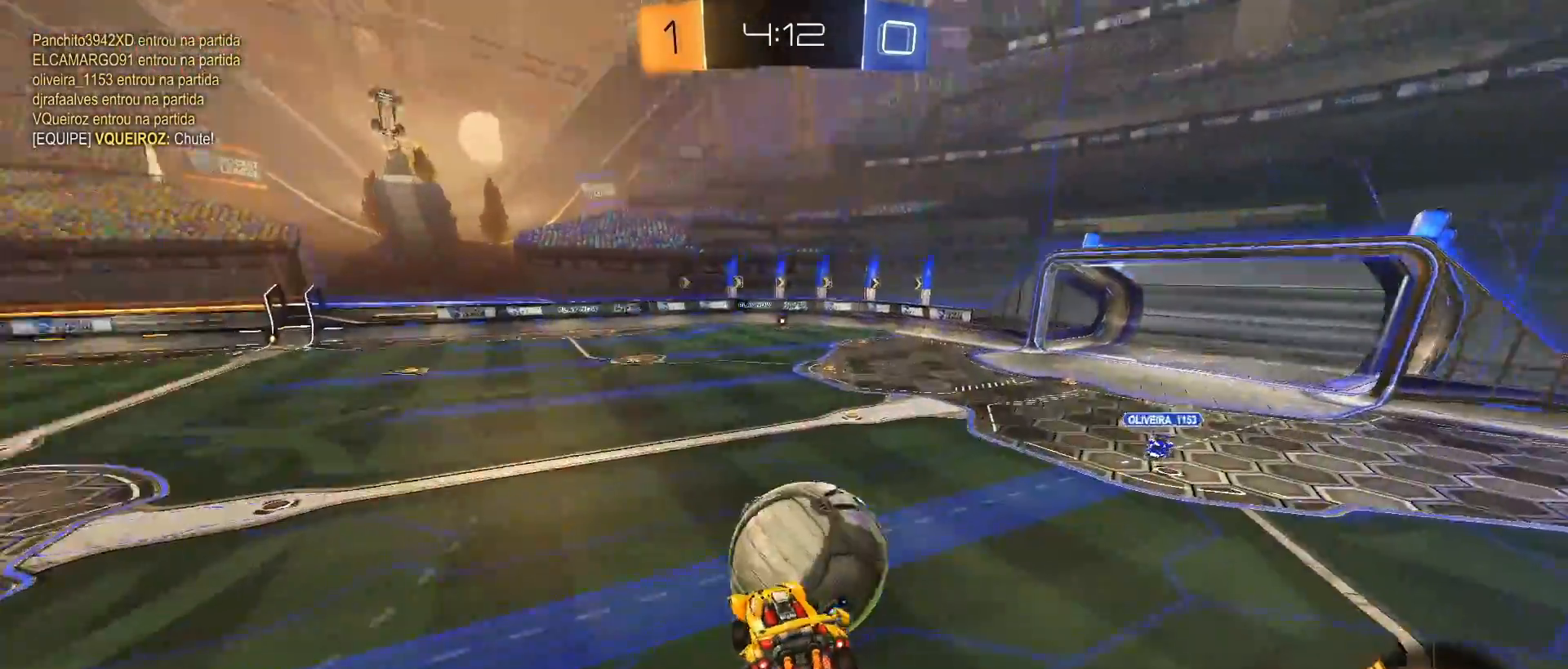
{"buttons": ["R2"], "left_stick": "center", "right_stick": "center", "events": [[133, "left_stick", "center"]]}
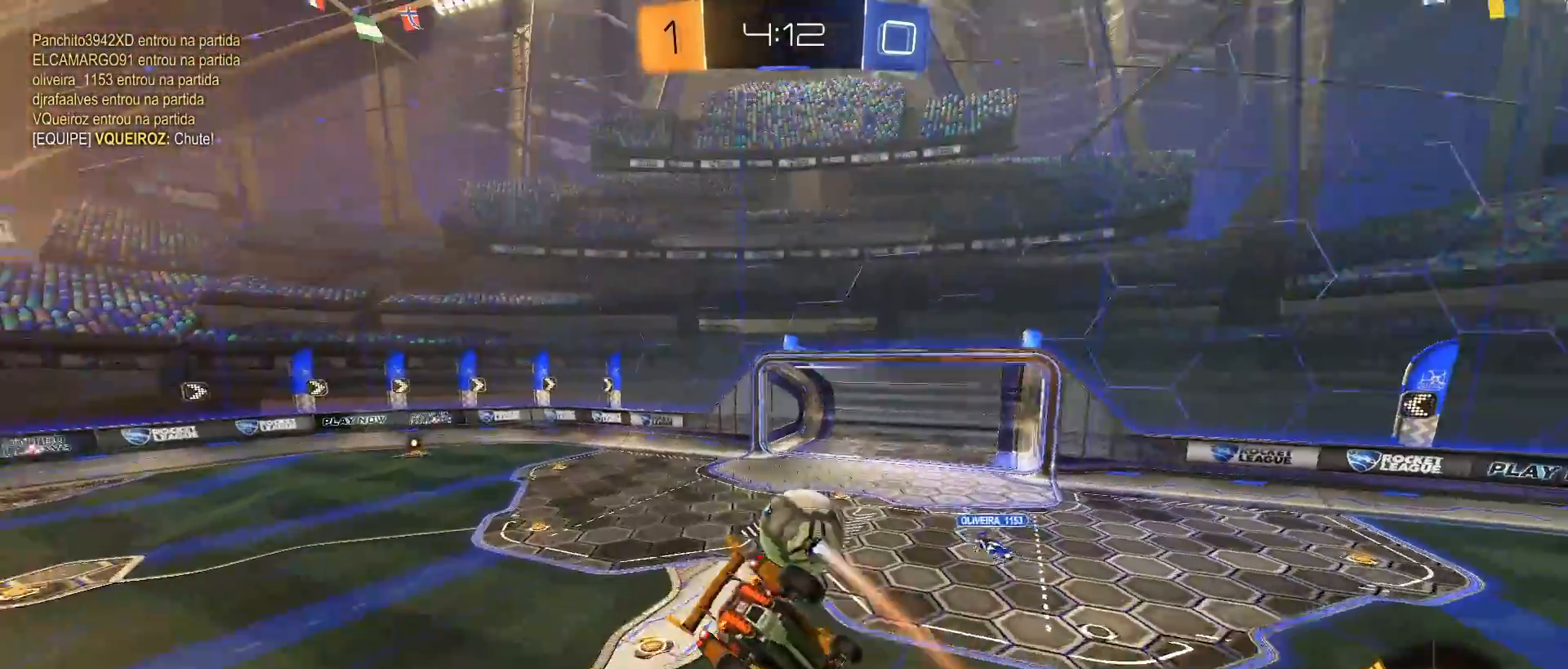
{"buttons": ["L1", "R2"], "left_stick": "down", "right_stick": "center", "events": [[67, "left_stick", "down"], [250, "L1", "down"]]}